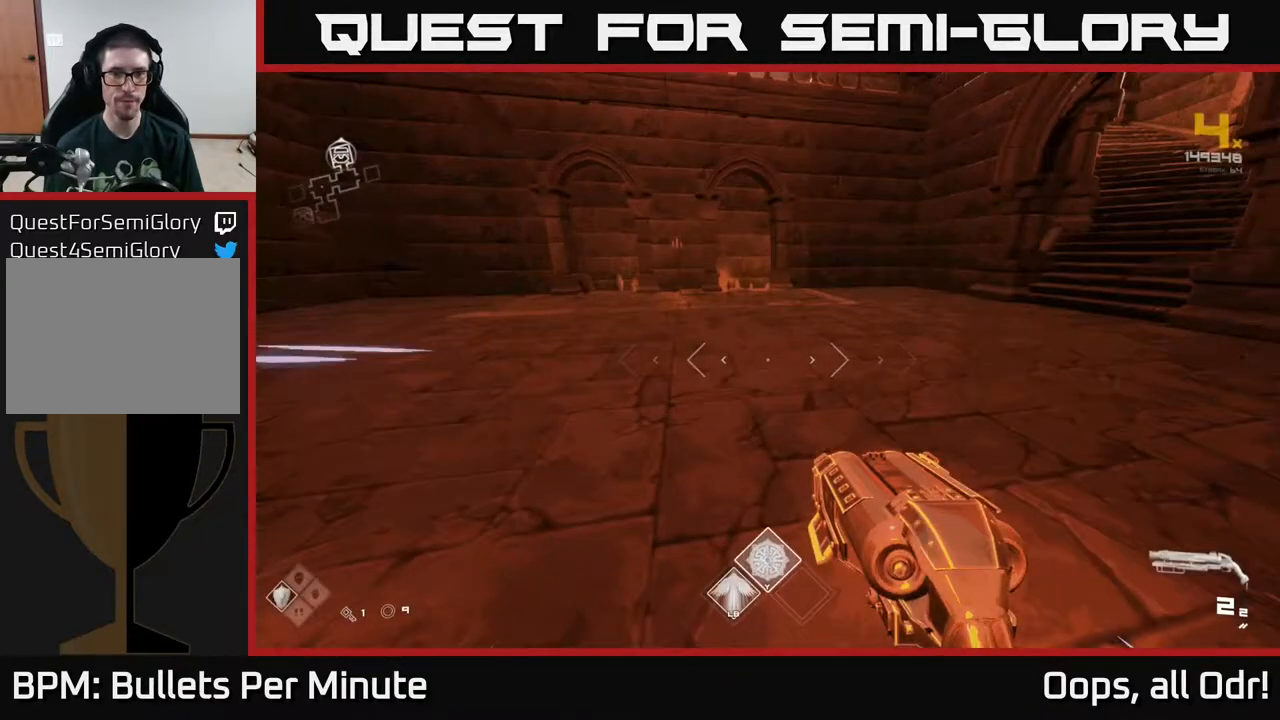
Gameplay with a controller (Xbox layout); each line is a JSON object with the inputs held at the frame after it. "events" lists button and stick changes between this image and that frame as [ms after this image, input, new state], when the widget could be followed in between.
{"buttons": ["A"], "left_stick": "up", "right_stick": "center", "events": [[183, "right_stick", "up-left"], [300, "right_stick", "center"], [467, "A", "down"], [500, "L1", "up"]]}
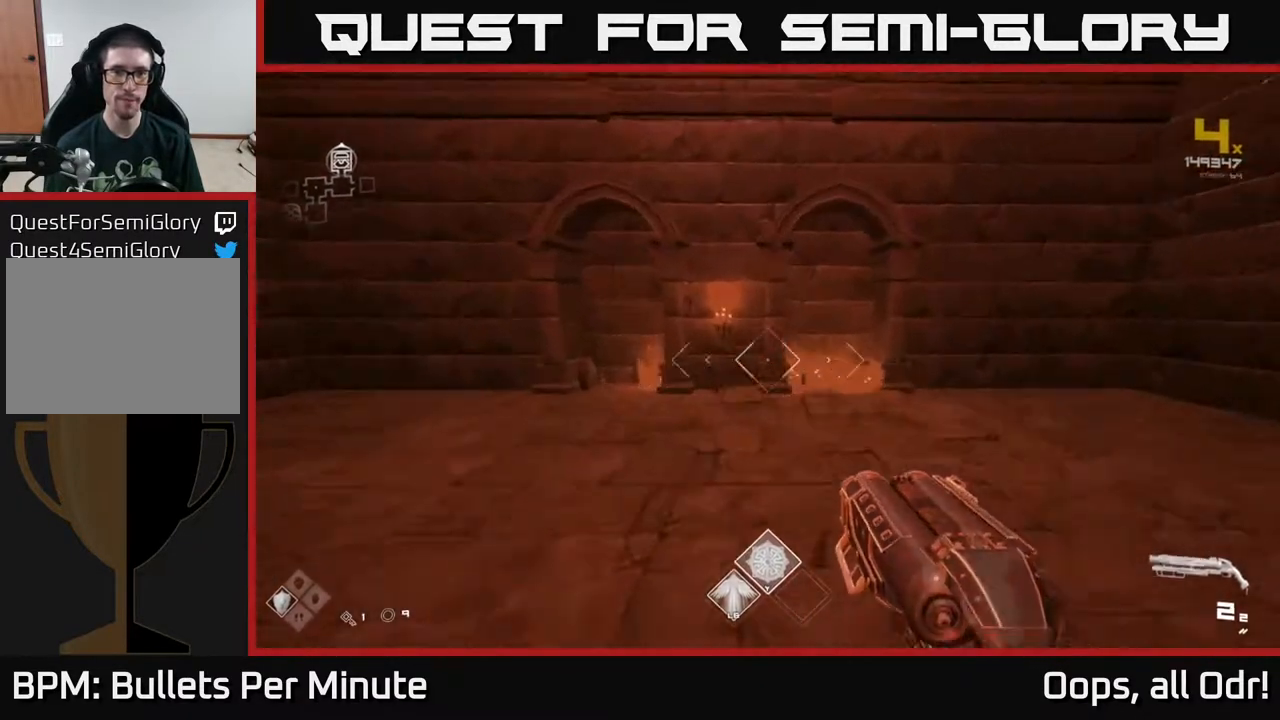
{"buttons": ["L1"], "left_stick": "up", "right_stick": "center", "events": [[33, "A", "up"], [117, "A", "down"], [217, "A", "up"], [283, "A", "down"], [383, "A", "up"], [500, "L1", "down"]]}
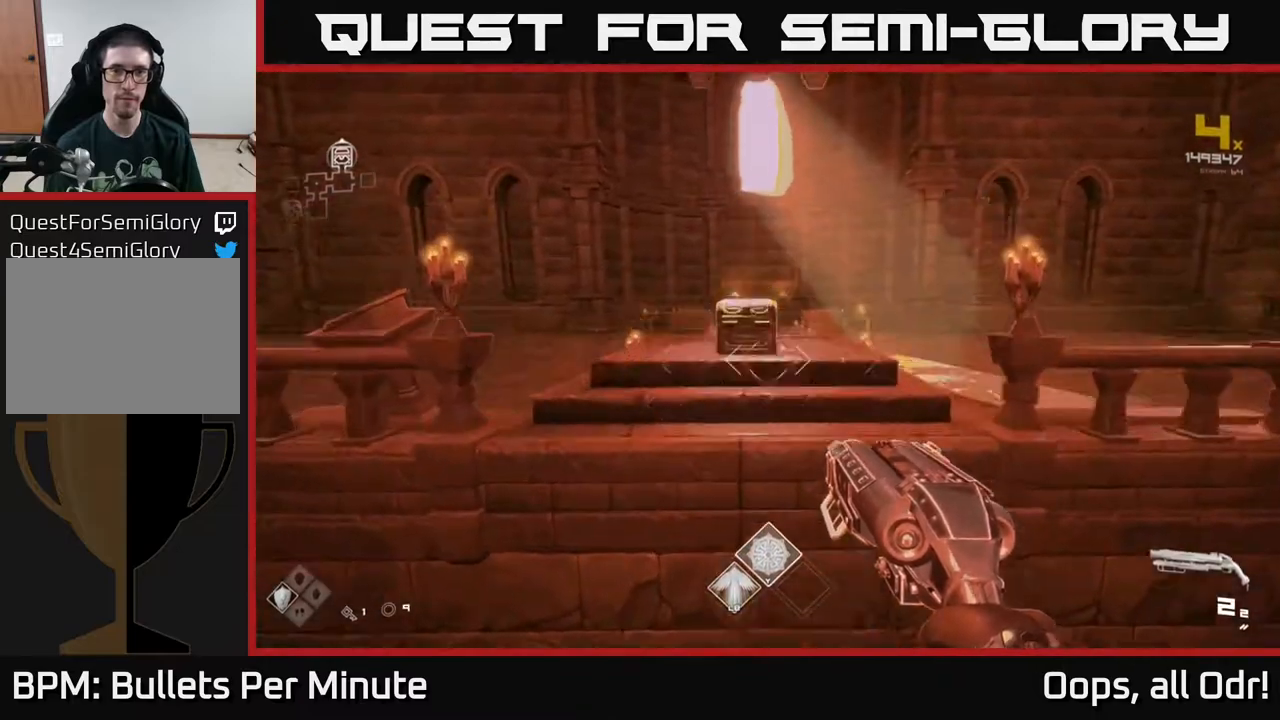
{"buttons": [], "left_stick": "center", "right_stick": "right", "events": [[100, "right_stick", "down-right"], [183, "L1", "up"], [217, "right_stick", "right"], [283, "left_stick", "left"], [383, "left_stick", "center"]]}
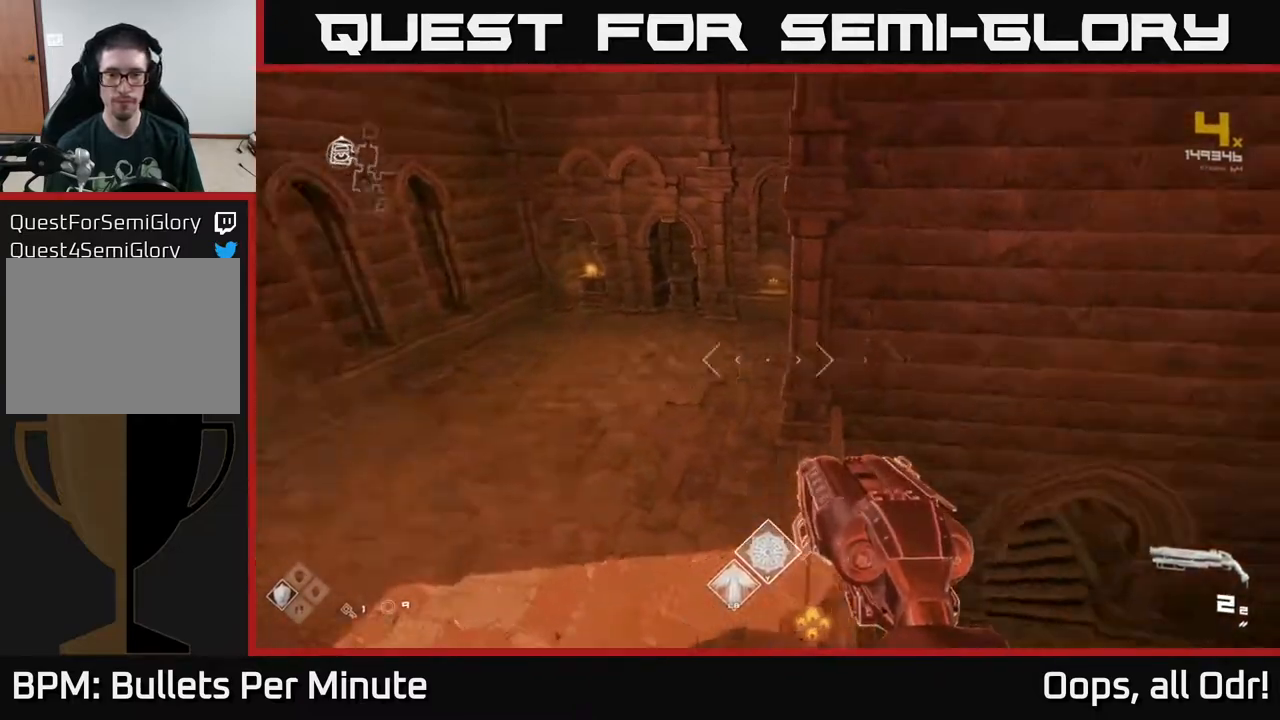
{"buttons": [], "left_stick": "center", "right_stick": "center", "events": [[483, "right_stick", "center"]]}
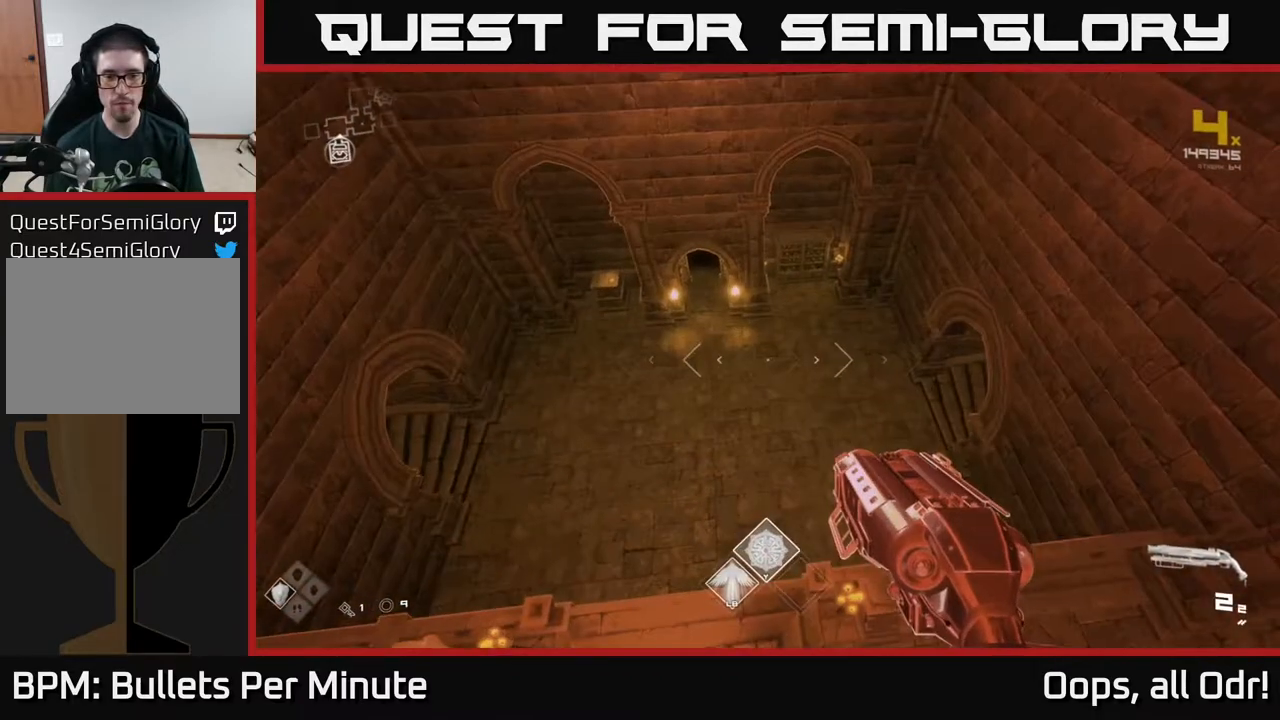
{"buttons": [], "left_stick": "center", "right_stick": "center", "events": []}
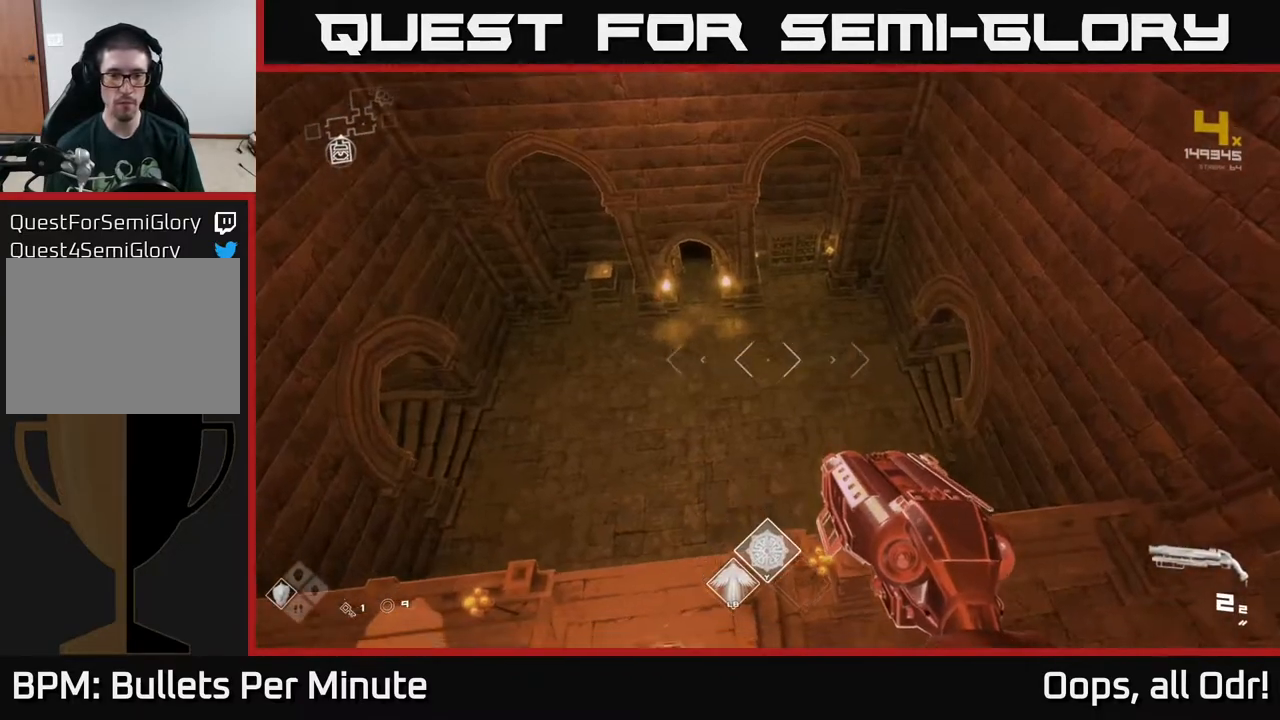
{"buttons": [], "left_stick": "center", "right_stick": "center", "events": [[183, "left_stick", "down-left"], [400, "left_stick", "center"]]}
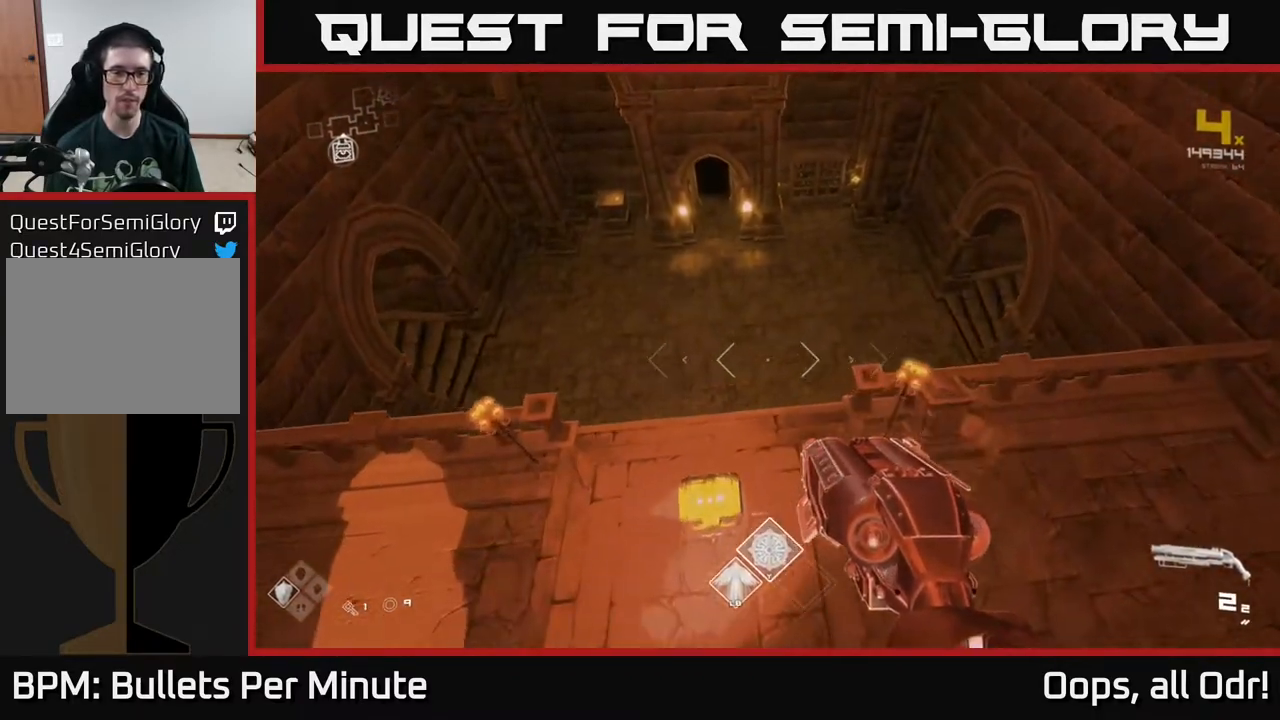
{"buttons": ["X"], "left_stick": "center", "right_stick": "center", "events": [[167, "right_stick", "up"], [317, "left_stick", "up"], [317, "right_stick", "center"], [500, "X", "down"], [500, "left_stick", "center"]]}
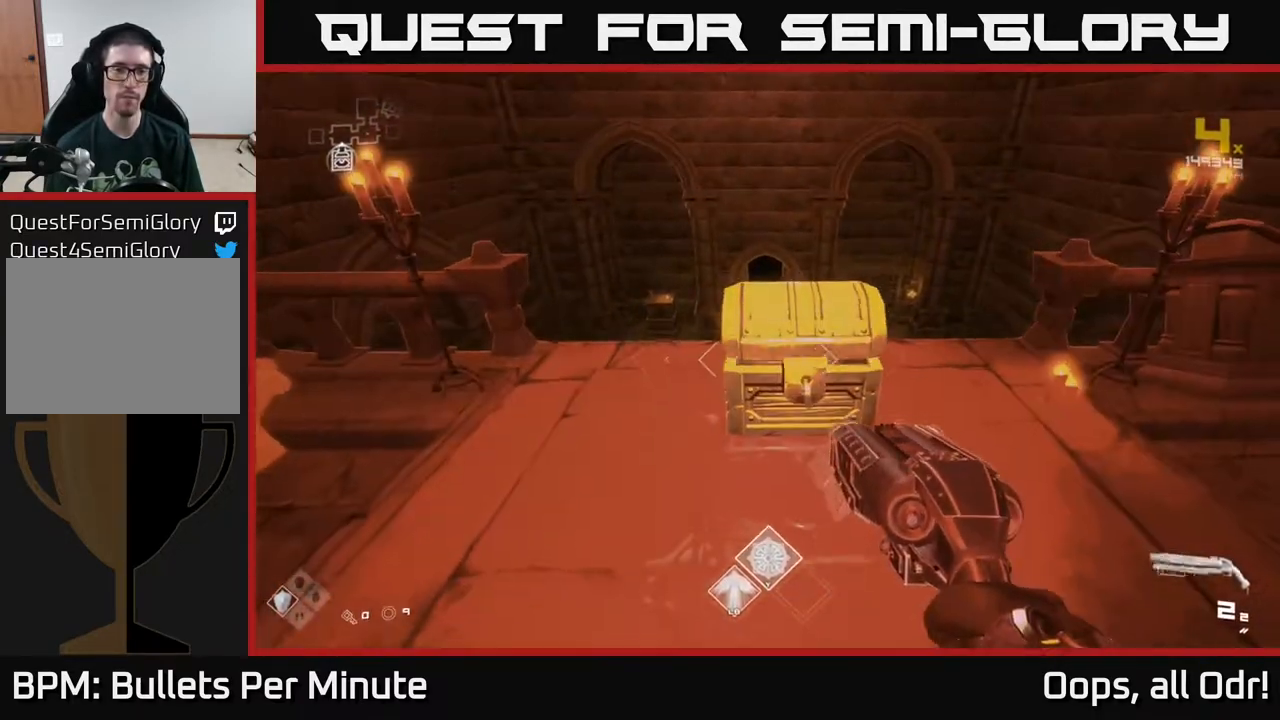
{"buttons": [], "left_stick": "up", "right_stick": "center", "events": [[100, "X", "up"], [500, "left_stick", "up"]]}
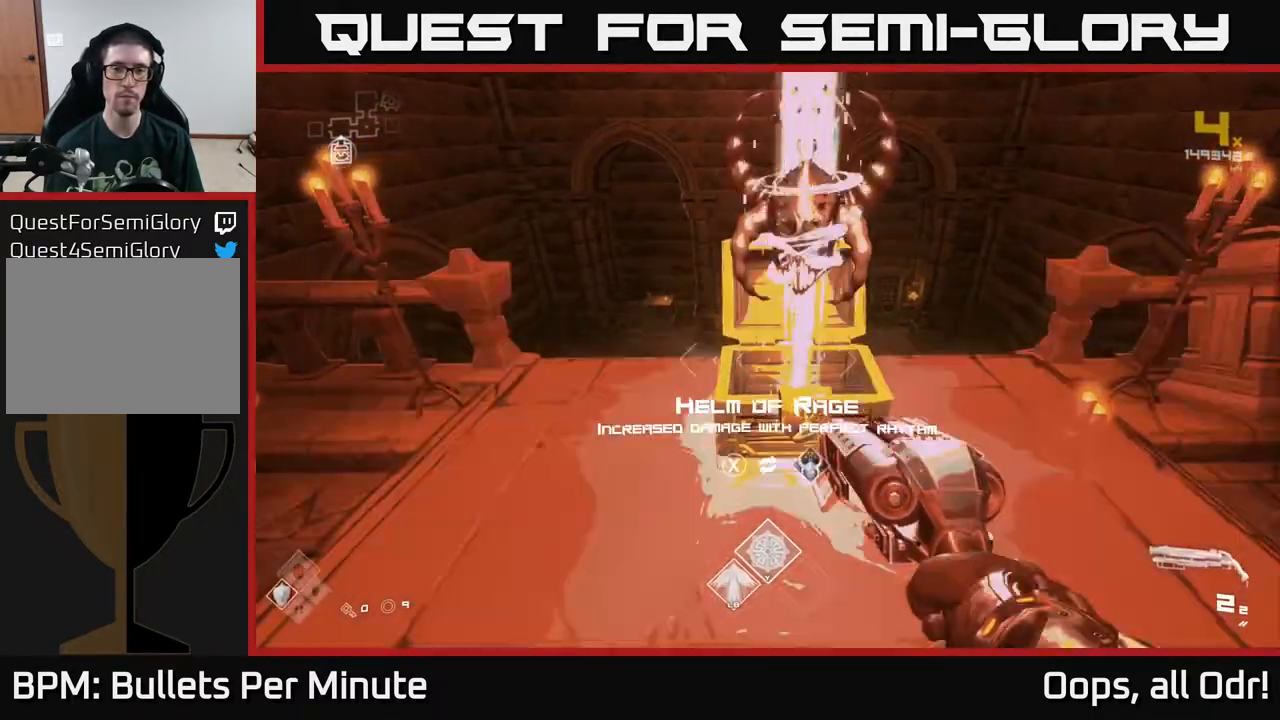
{"buttons": [], "left_stick": "center", "right_stick": "center", "events": [[17, "left_stick", "up-right"], [150, "left_stick", "center"]]}
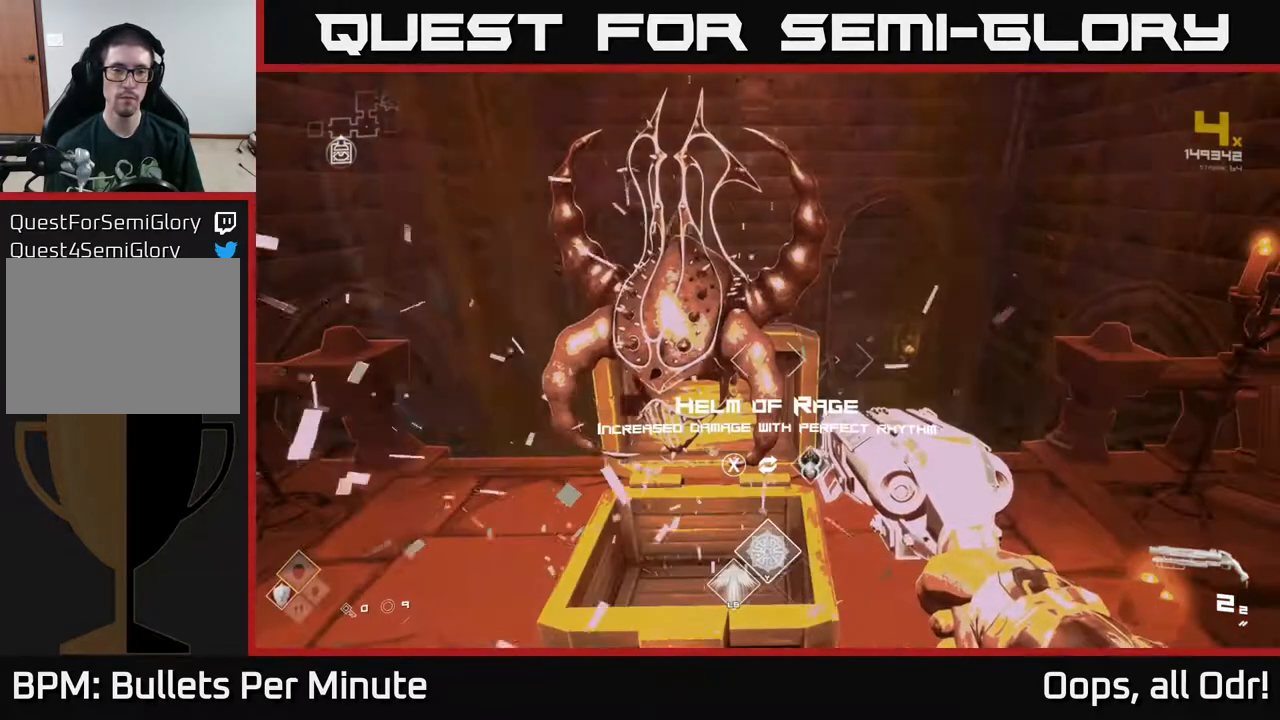
{"buttons": [], "left_stick": "up", "right_stick": "center", "events": [[183, "X", "down"], [267, "X", "up"], [317, "left_stick", "up"]]}
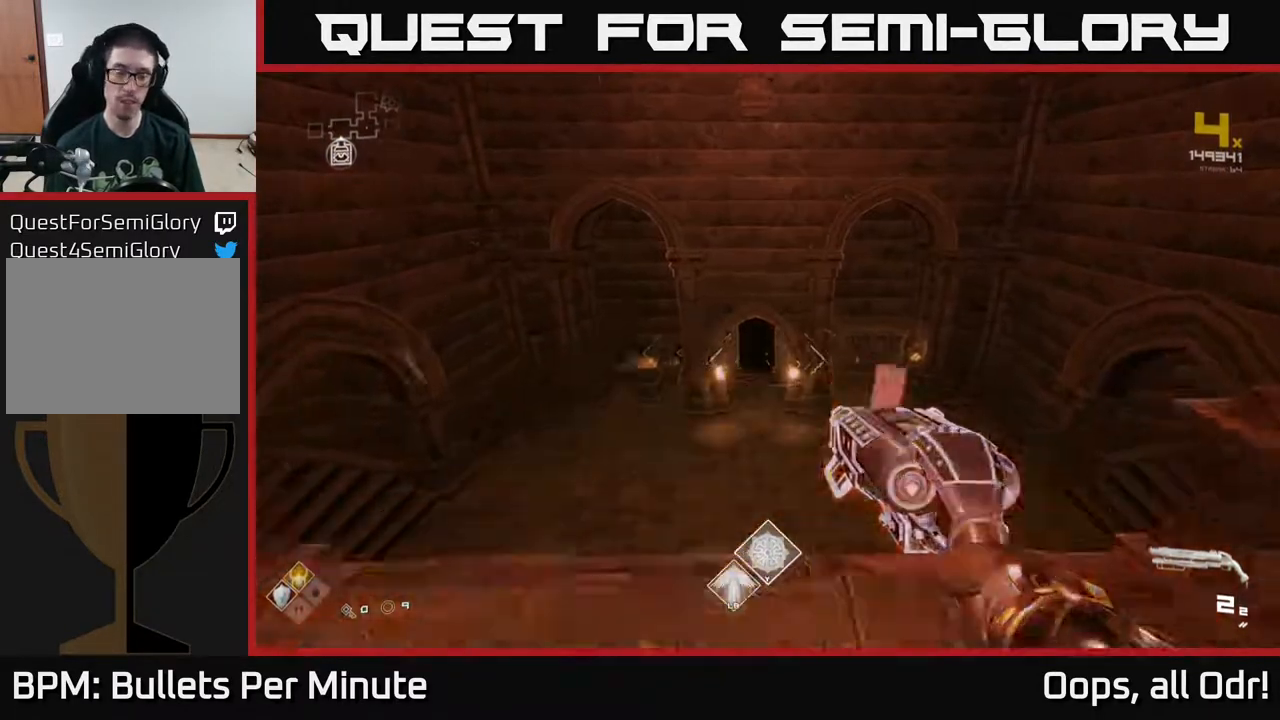
{"buttons": ["L1"], "left_stick": "up", "right_stick": "center", "events": [[33, "L1", "down"]]}
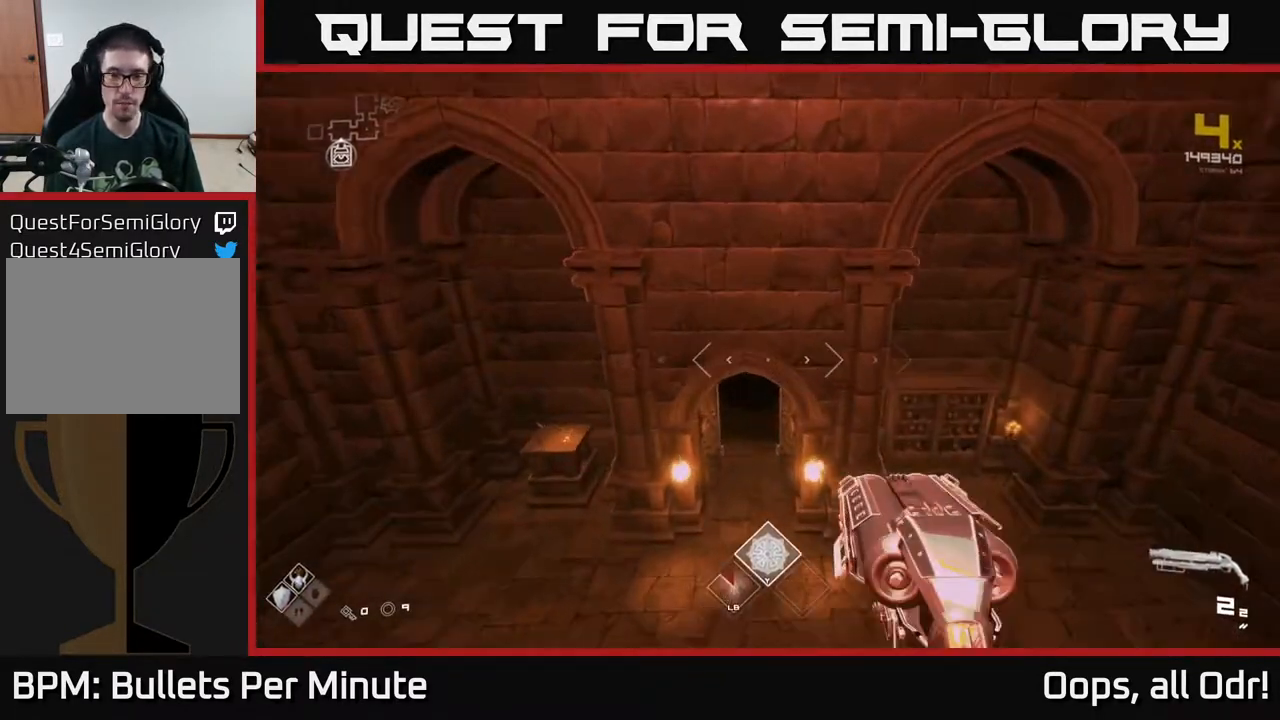
{"buttons": ["L1"], "left_stick": "up", "right_stick": "center", "events": []}
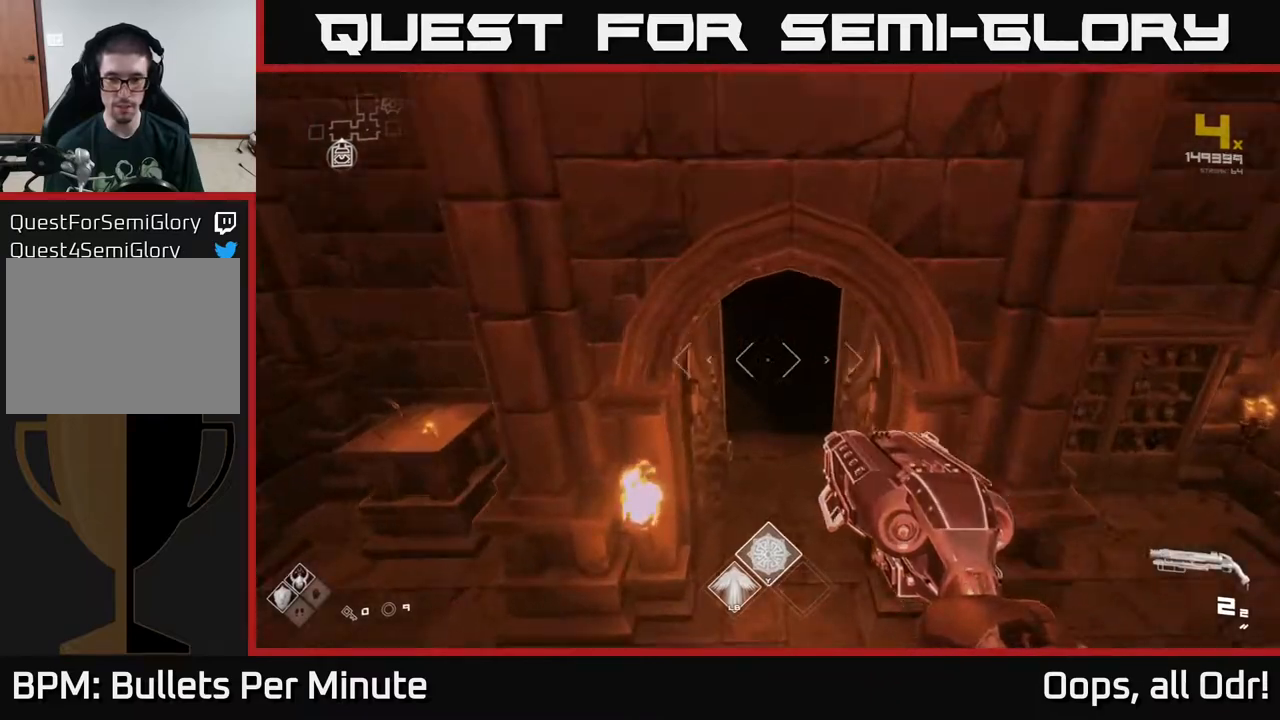
{"buttons": ["L1"], "left_stick": "up", "right_stick": "center", "events": [[167, "right_stick", "up"], [267, "right_stick", "center"]]}
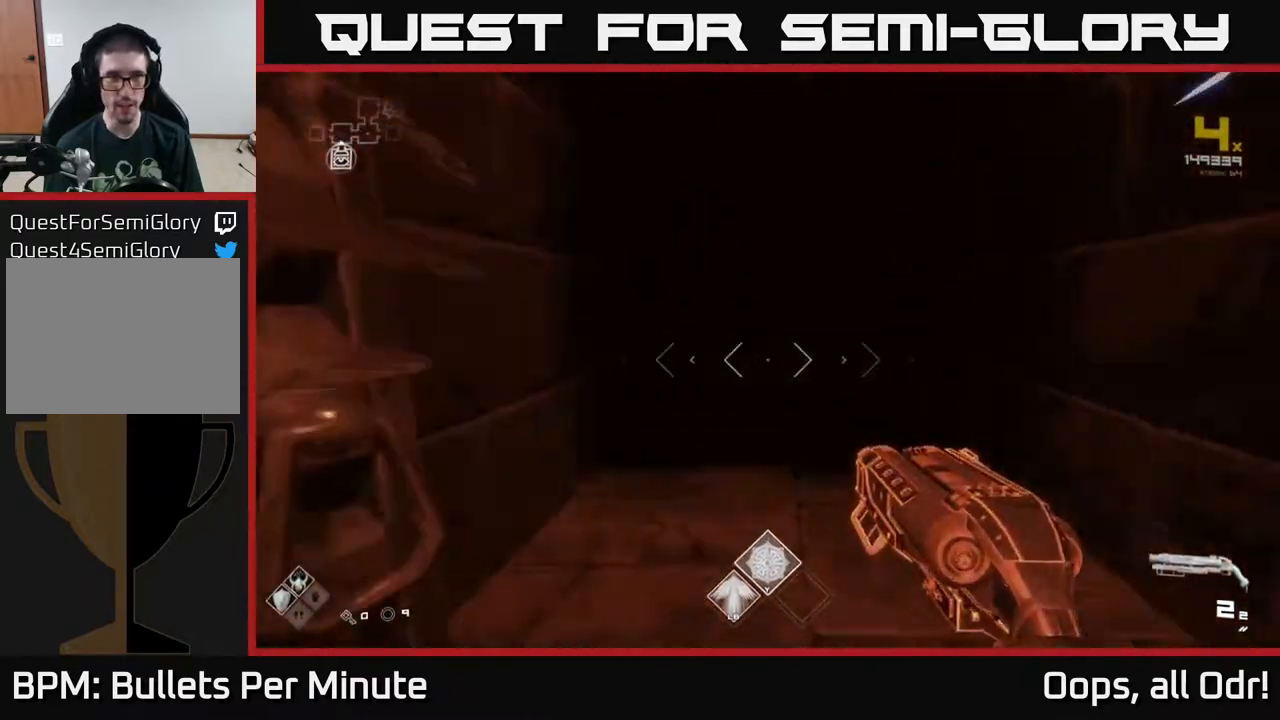
{"buttons": ["L1"], "left_stick": "up", "right_stick": "center", "events": []}
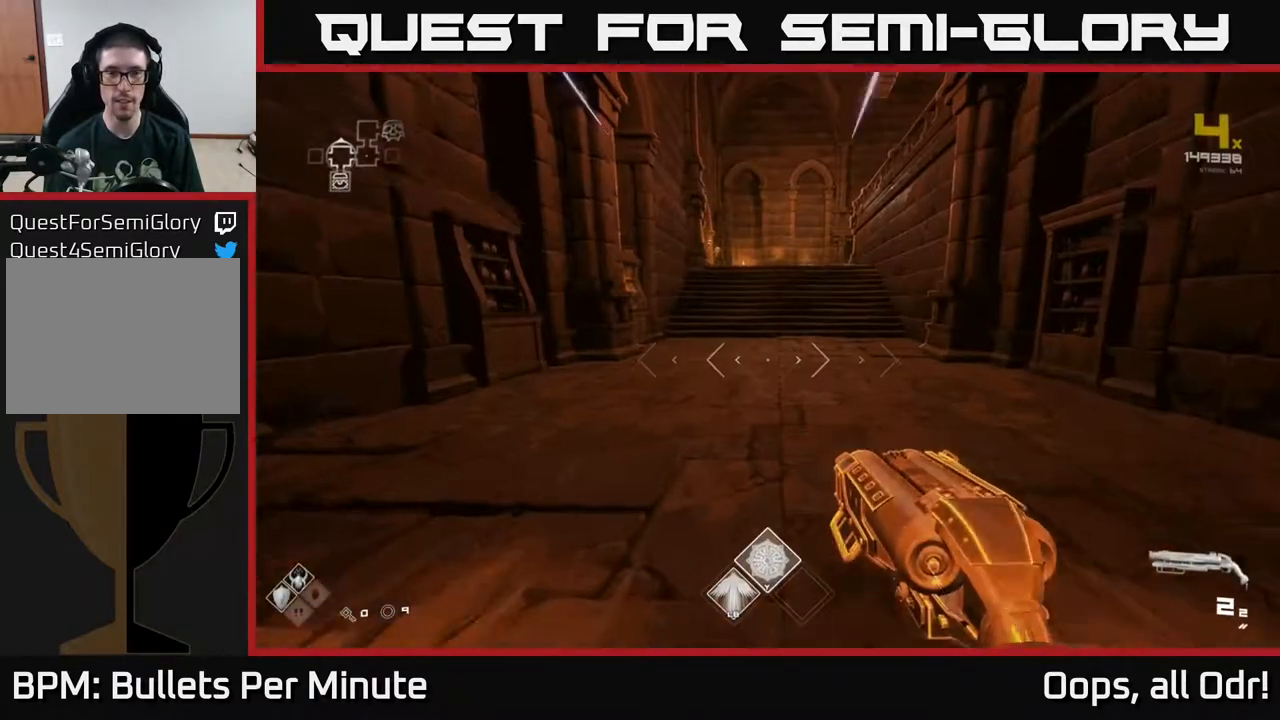
{"buttons": ["L1"], "left_stick": "up", "right_stick": "center", "events": []}
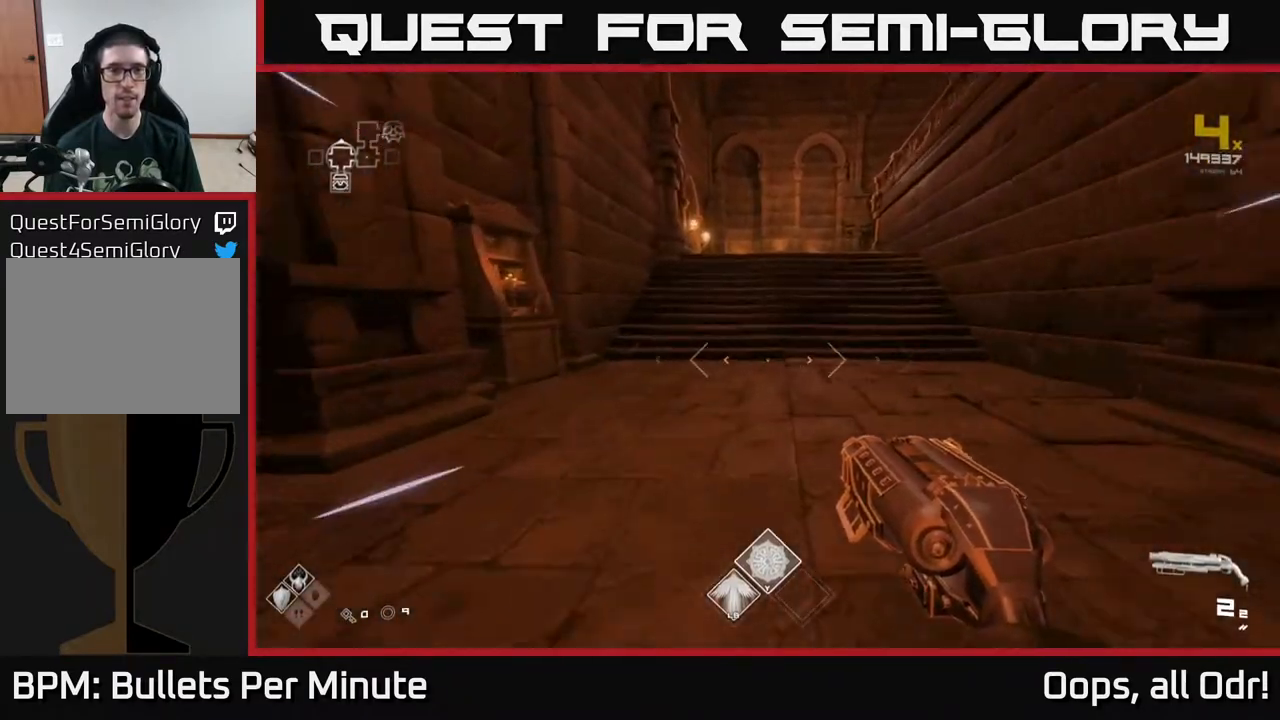
{"buttons": ["L1"], "left_stick": "up", "right_stick": "center", "events": []}
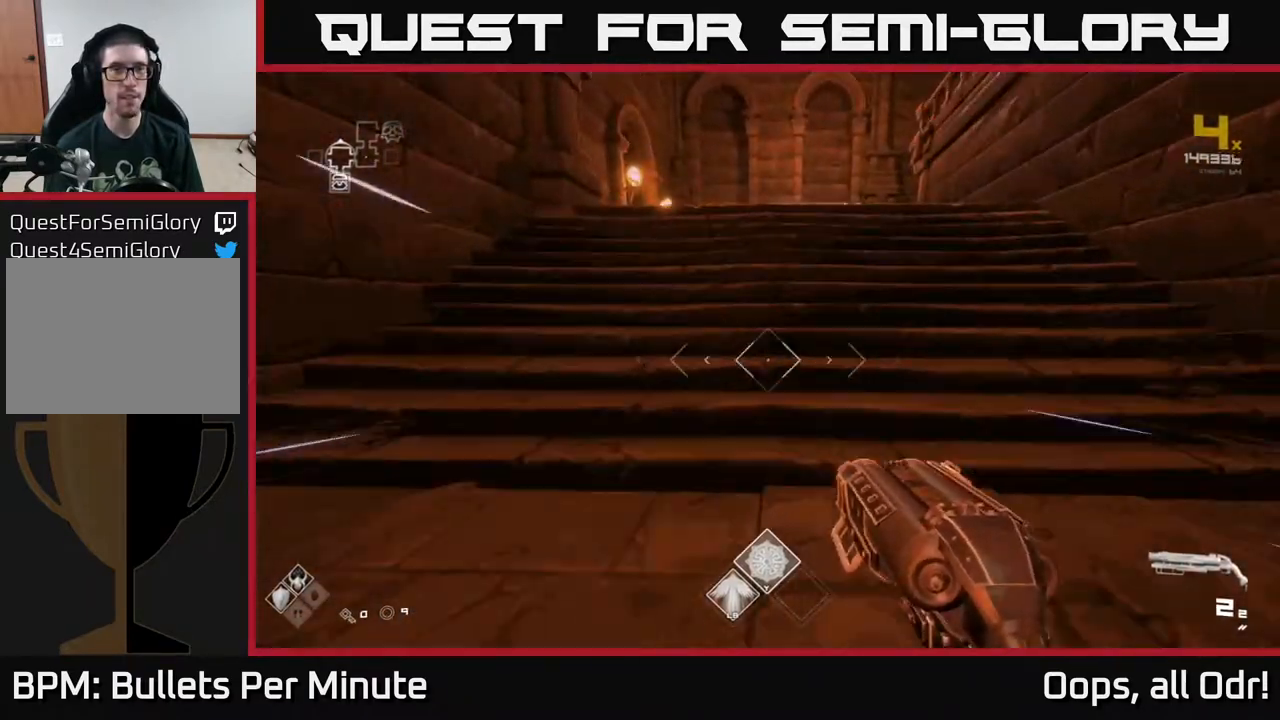
{"buttons": ["L1"], "left_stick": "up", "right_stick": "center", "events": []}
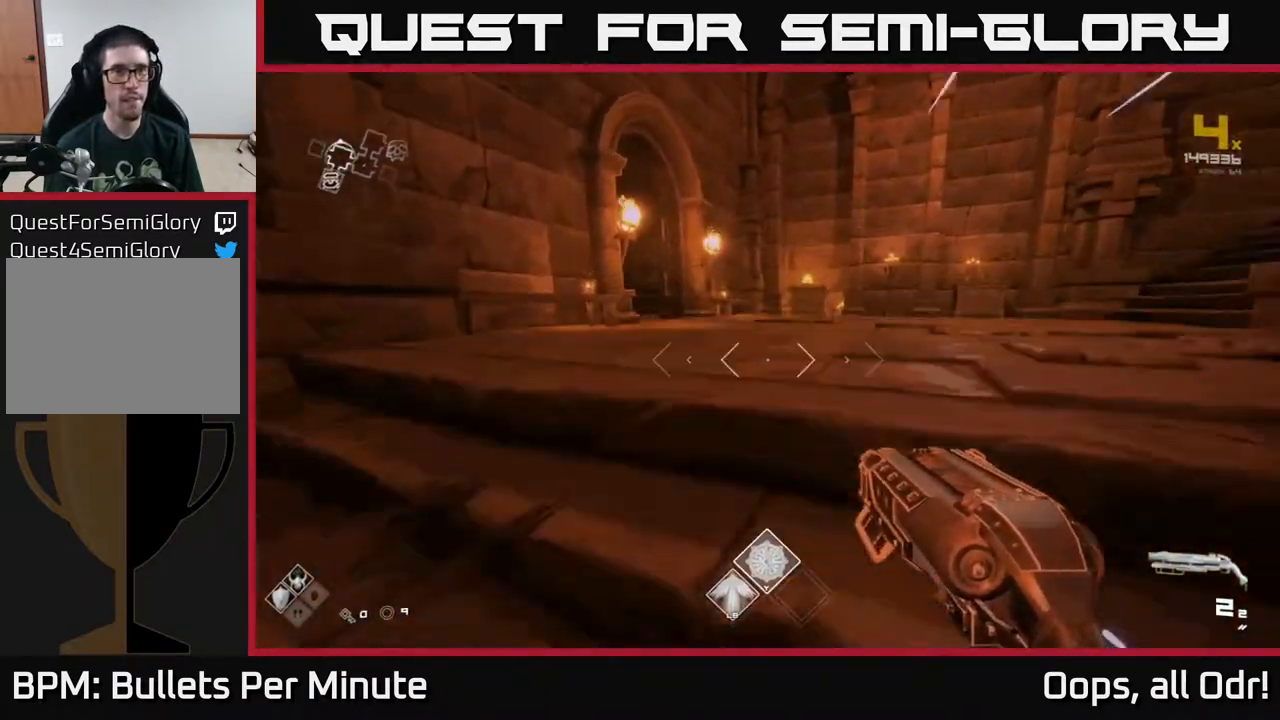
{"buttons": ["L1"], "left_stick": "up", "right_stick": "left", "events": [[450, "right_stick", "left"]]}
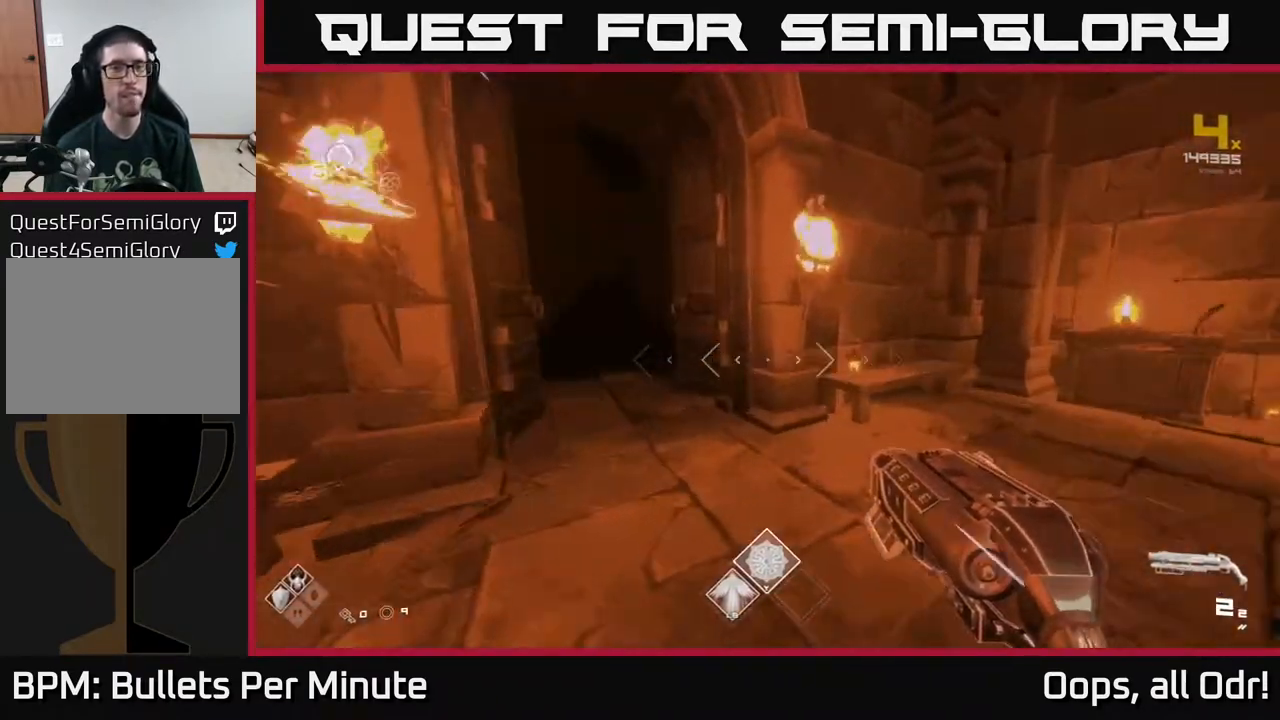
{"buttons": ["L1"], "left_stick": "up", "right_stick": "center", "events": [[50, "left_stick", "up-left"], [167, "left_stick", "up"], [167, "right_stick", "center"]]}
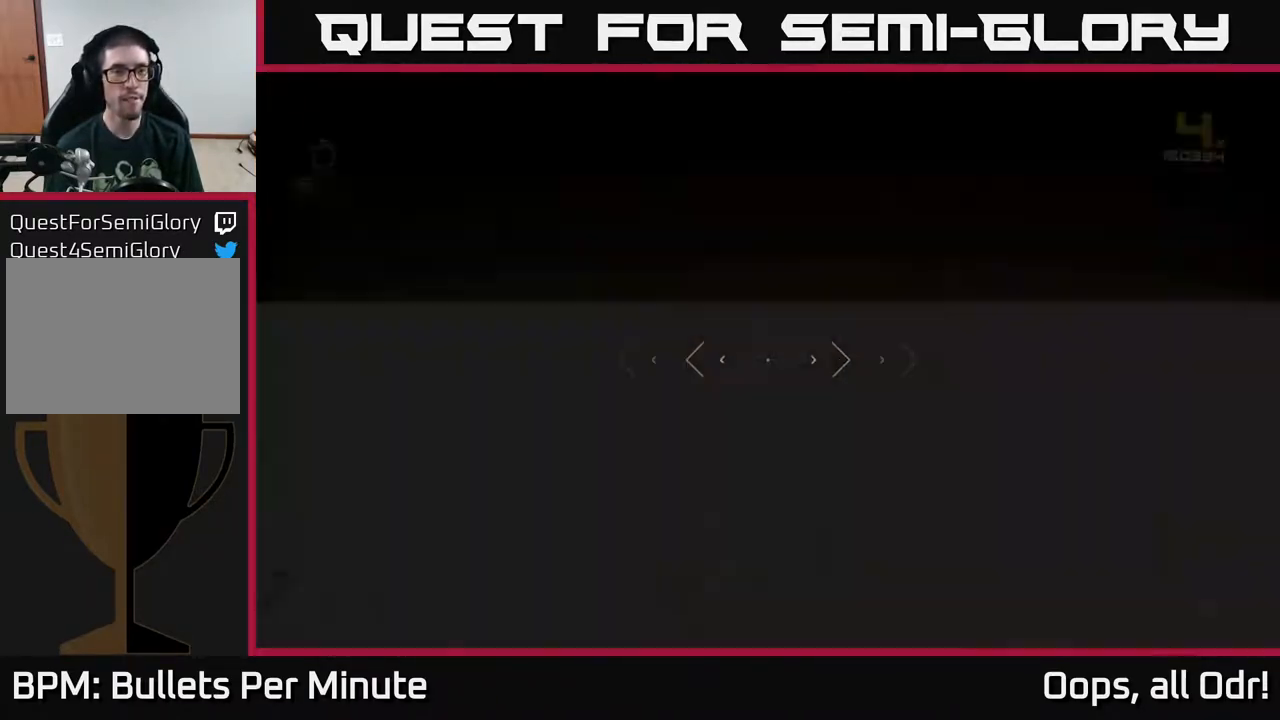
{"buttons": [], "left_stick": "up", "right_stick": "up-left", "events": [[200, "L1", "up"], [433, "right_stick", "up-left"]]}
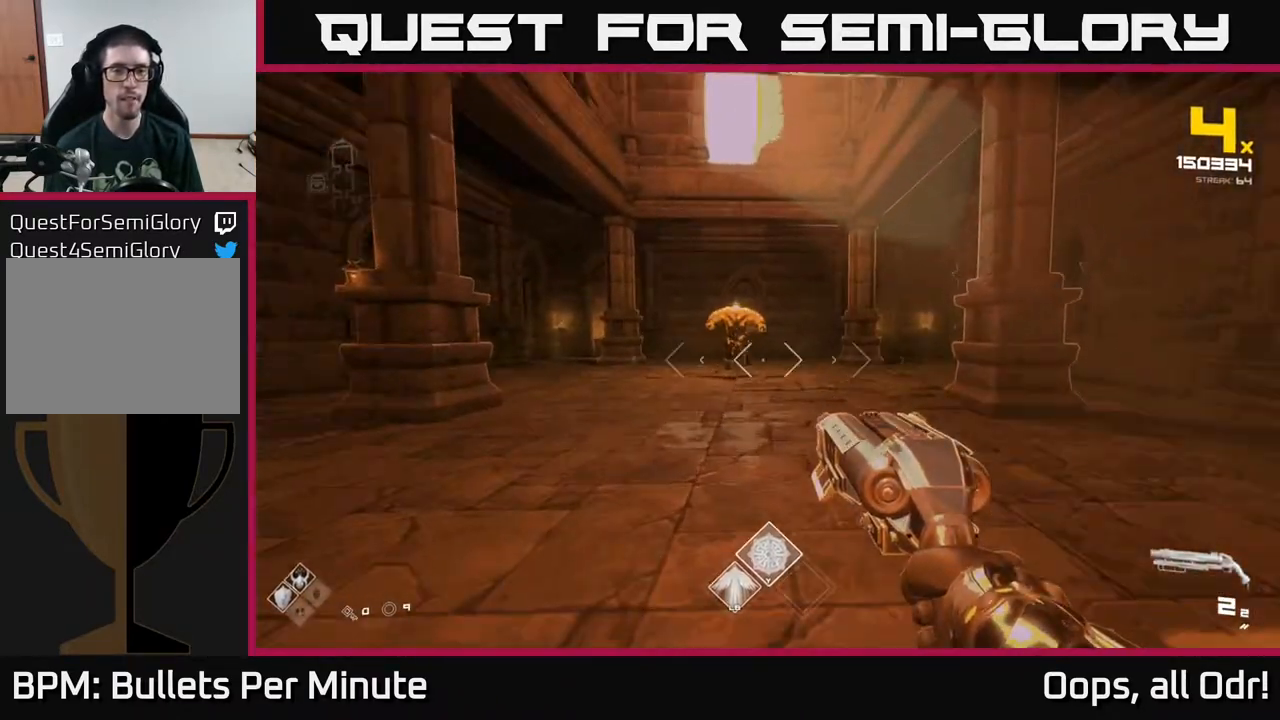
{"buttons": [], "left_stick": "up", "right_stick": "center", "events": [[83, "right_stick", "center"]]}
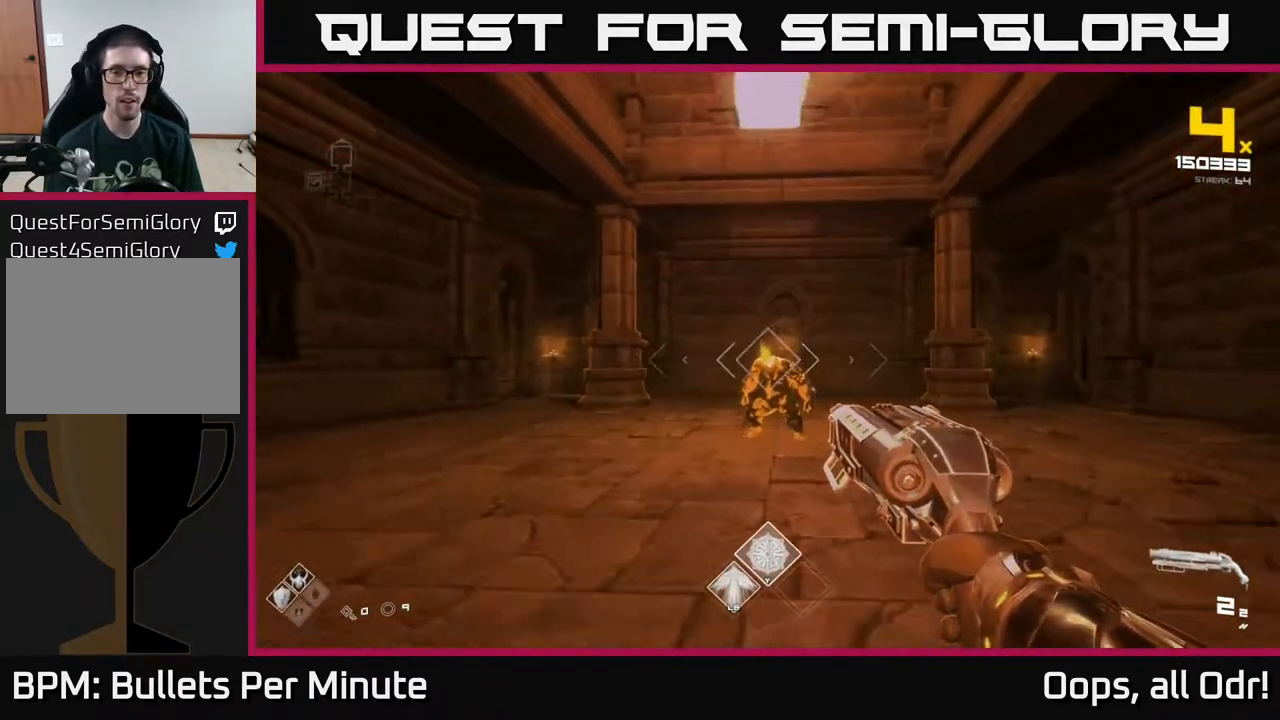
{"buttons": [], "left_stick": "center", "right_stick": "center", "events": [[217, "R2", "down"], [283, "left_stick", "center"], [350, "R2", "up"]]}
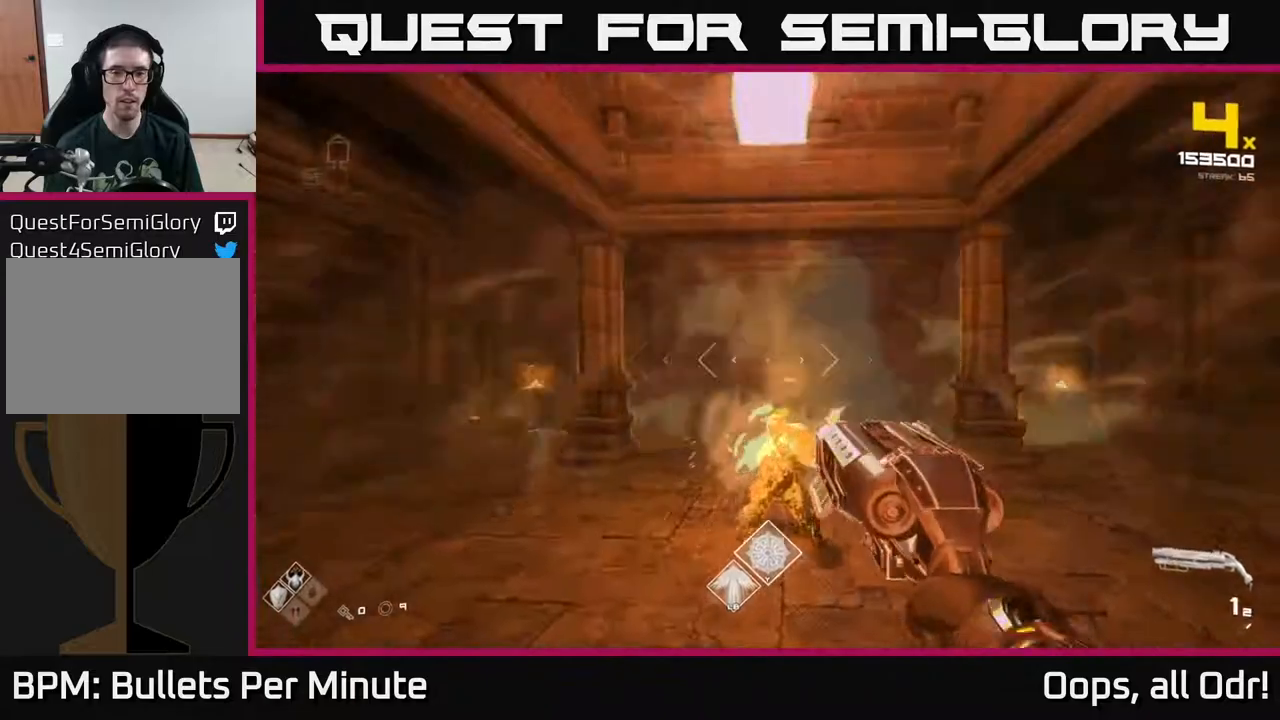
{"buttons": [], "left_stick": "center", "right_stick": "center", "events": [[33, "R2", "down"], [167, "R2", "up"], [167, "left_stick", "down"], [283, "right_stick", "down-right"], [333, "left_stick", "center"], [350, "right_stick", "center"], [383, "R1", "down"], [483, "R1", "up"]]}
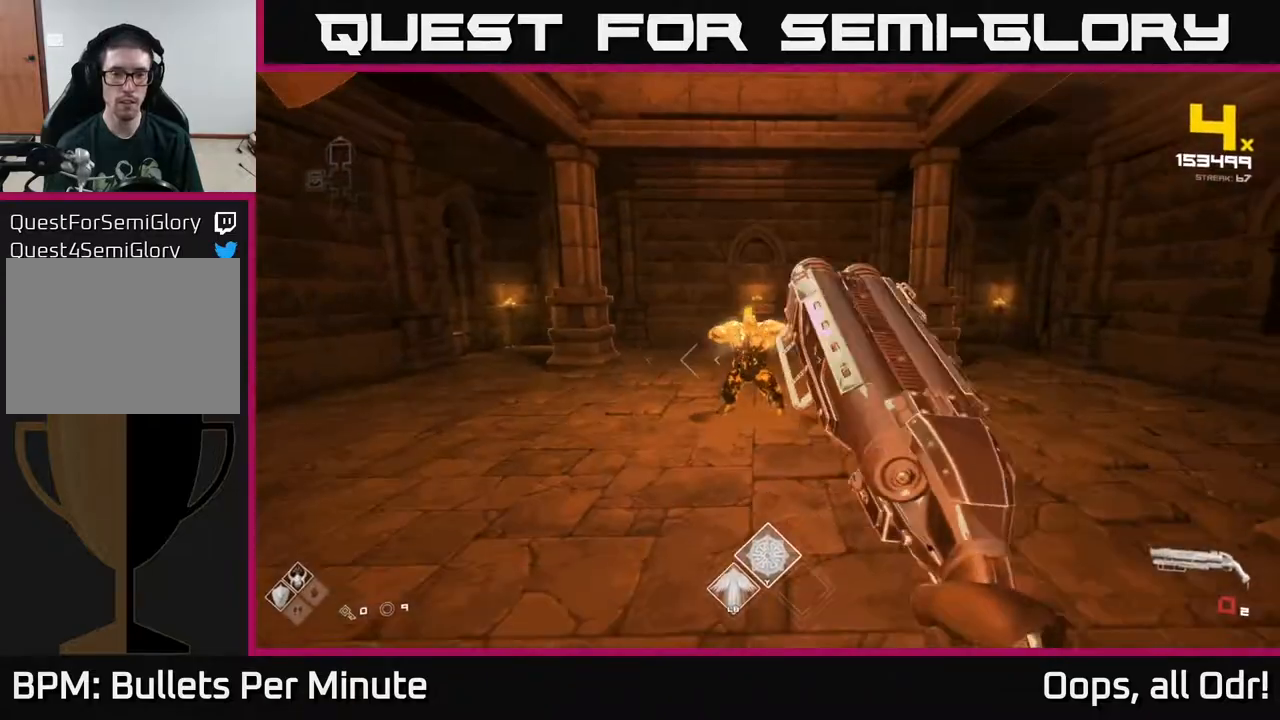
{"buttons": [], "left_stick": "center", "right_stick": "center", "events": [[100, "left_stick", "up"], [200, "R1", "down"], [300, "R1", "up"], [317, "left_stick", "center"]]}
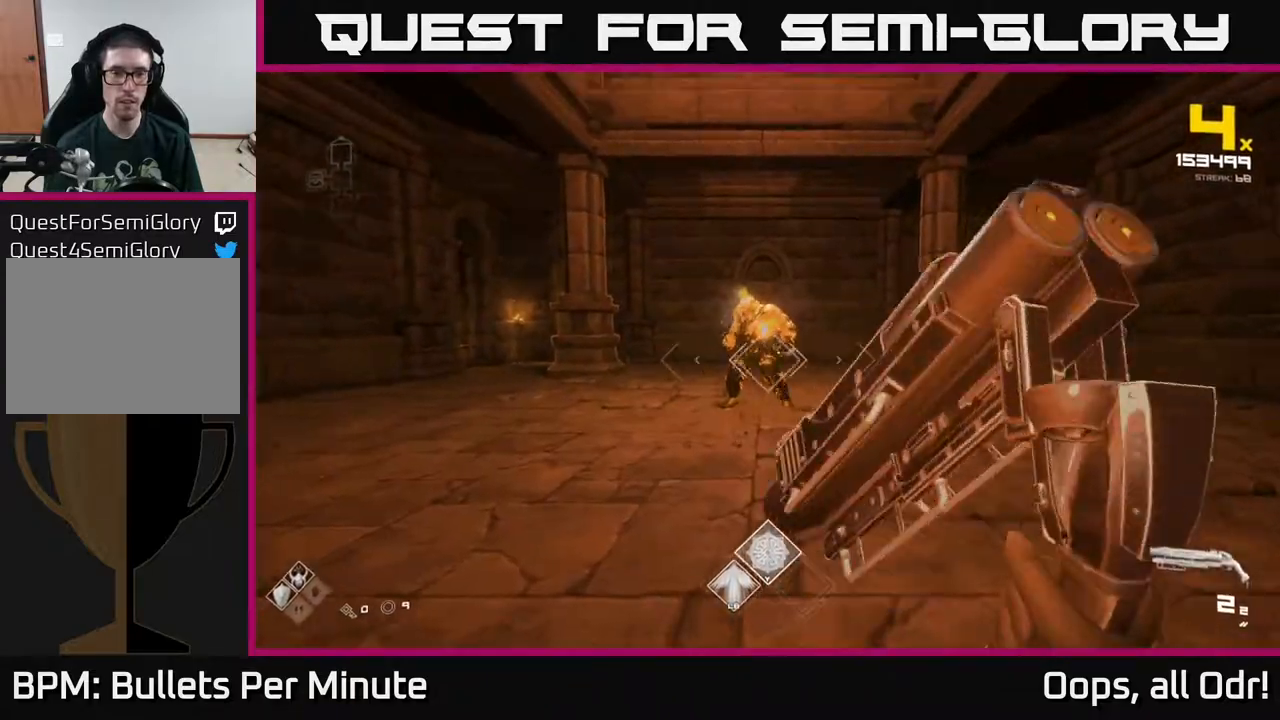
{"buttons": [], "left_stick": "down-left", "right_stick": "center", "events": [[83, "R2", "down"], [100, "left_stick", "down-left"], [183, "R2", "up"], [217, "left_stick", "center"], [383, "R2", "down"], [383, "left_stick", "down-left"], [483, "R2", "up"]]}
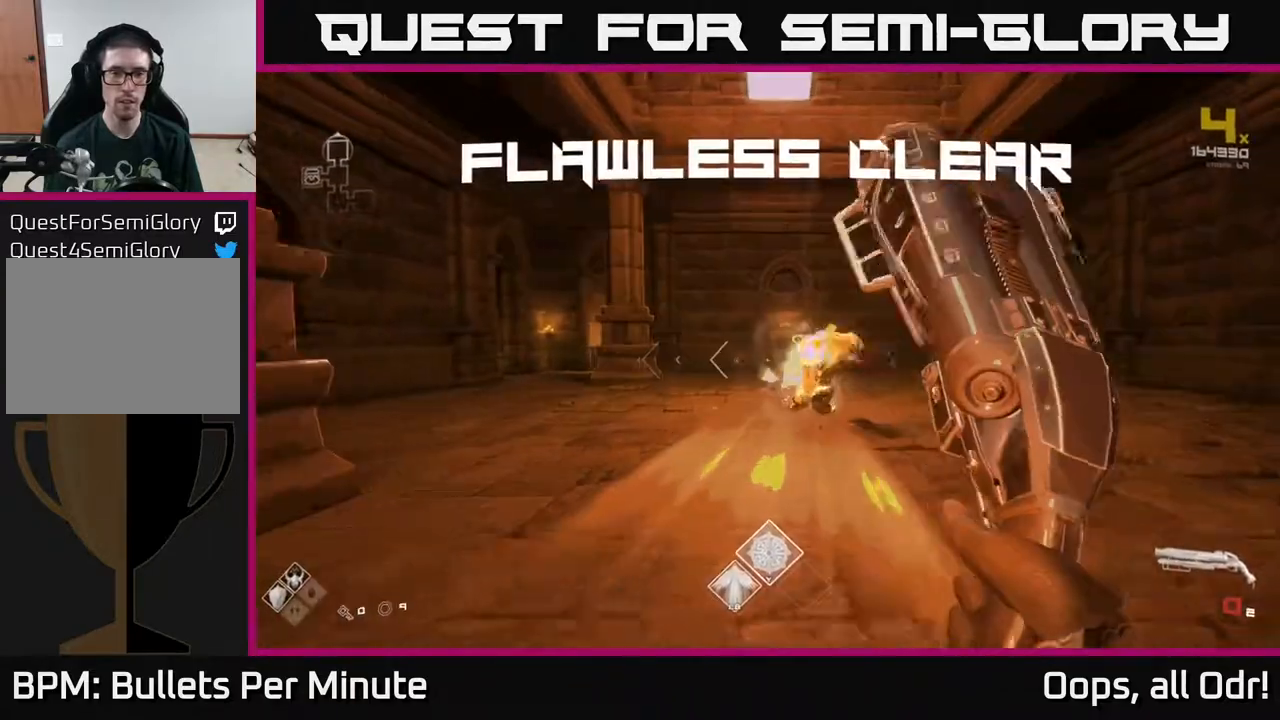
{"buttons": [], "left_stick": "up", "right_stick": "center", "events": [[83, "left_stick", "center"], [150, "left_stick", "up"], [300, "R1", "down"], [417, "R1", "up"]]}
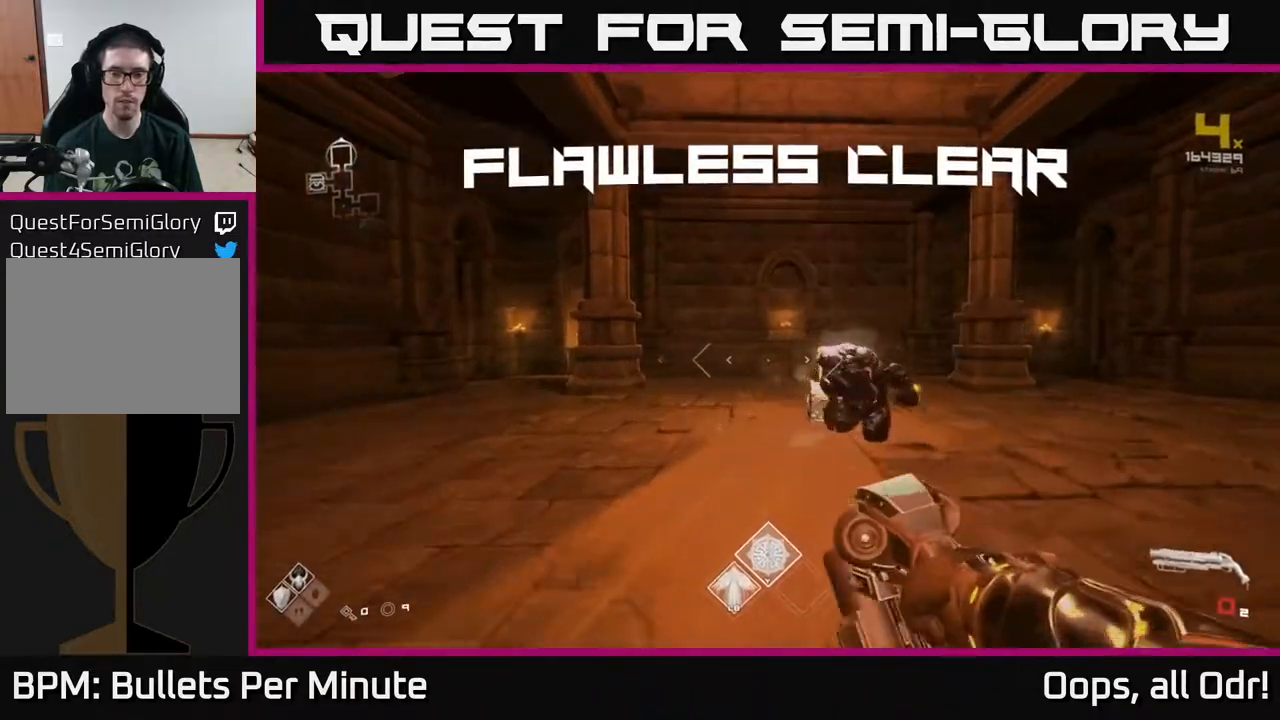
{"buttons": [], "left_stick": "up", "right_stick": "center", "events": [[117, "R1", "down"], [250, "right_stick", "down-right"], [267, "R1", "up"], [350, "right_stick", "center"]]}
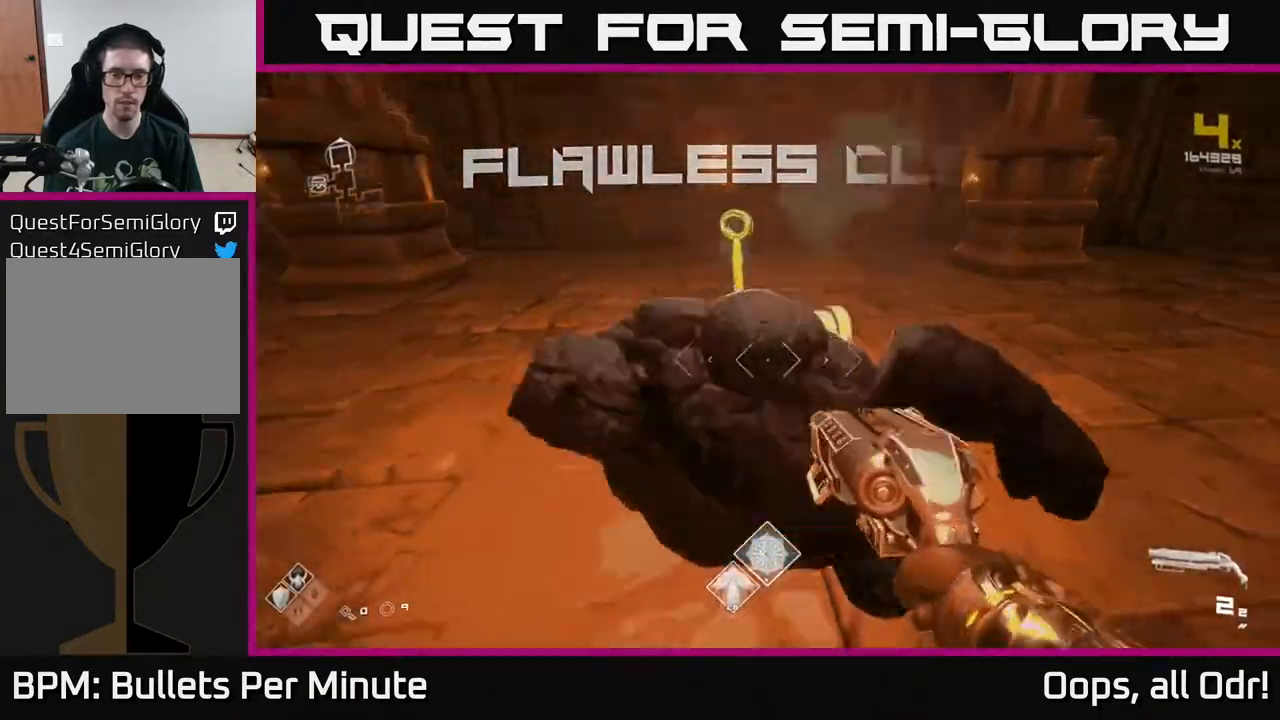
{"buttons": [], "left_stick": "center", "right_stick": "center", "events": [[17, "right_stick", "down"], [167, "right_stick", "center"], [217, "left_stick", "center"], [267, "X", "down"], [350, "X", "up"]]}
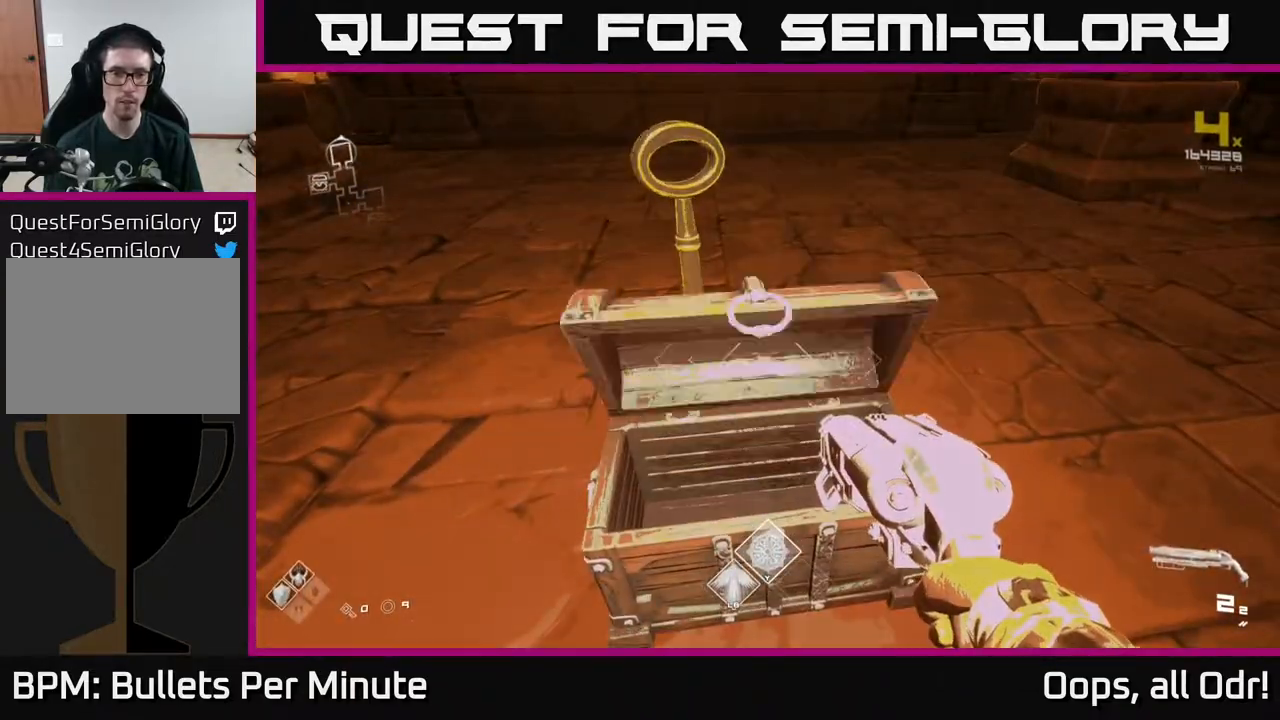
{"buttons": [], "left_stick": "up", "right_stick": "center", "events": [[383, "left_stick", "up"]]}
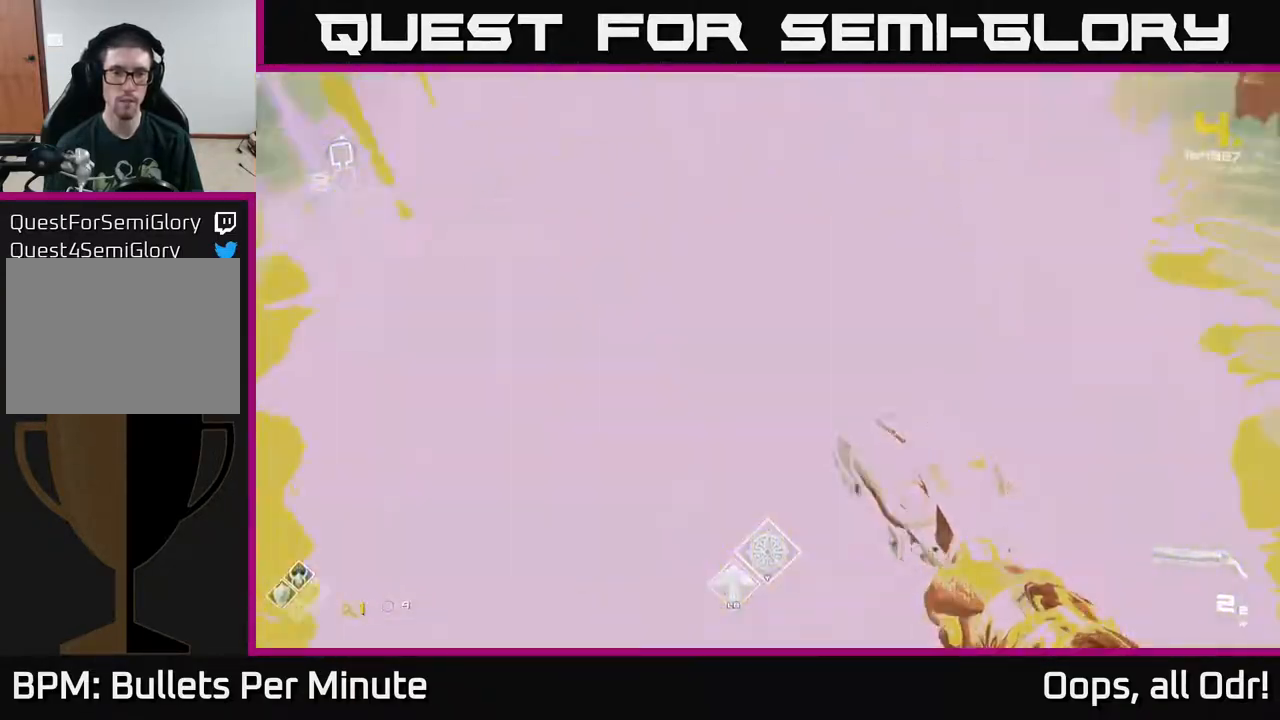
{"buttons": [], "left_stick": "right", "right_stick": "right", "events": [[133, "right_stick", "right"], [167, "left_stick", "down"], [233, "left_stick", "down-right"], [350, "left_stick", "right"]]}